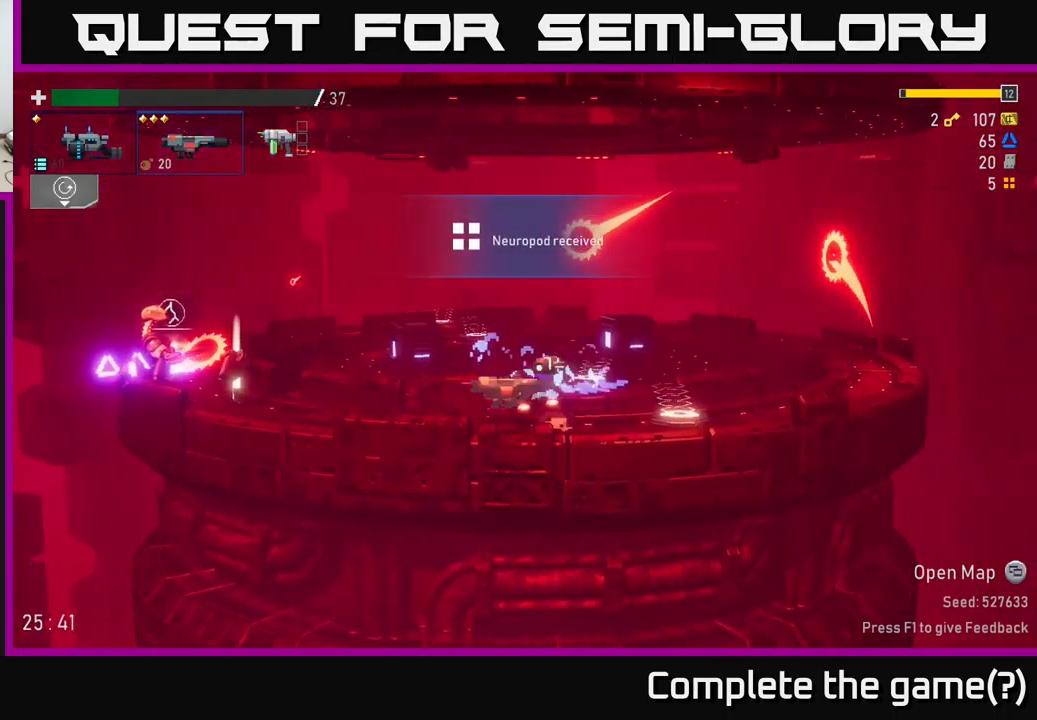
Gameplay with a controller (Xbox layout); each line is a JSON object with the inputs held at the frame after it. "events" lists button and stick changes between this image and that frame as [ms after this image, input, new state], when the widget could be followed in between.
{"buttons": [], "left_stick": "right", "right_stick": "center", "events": [[34, "X", "down"], [234, "left_stick", "center"], [267, "X", "up"], [284, "left_stick", "right"]]}
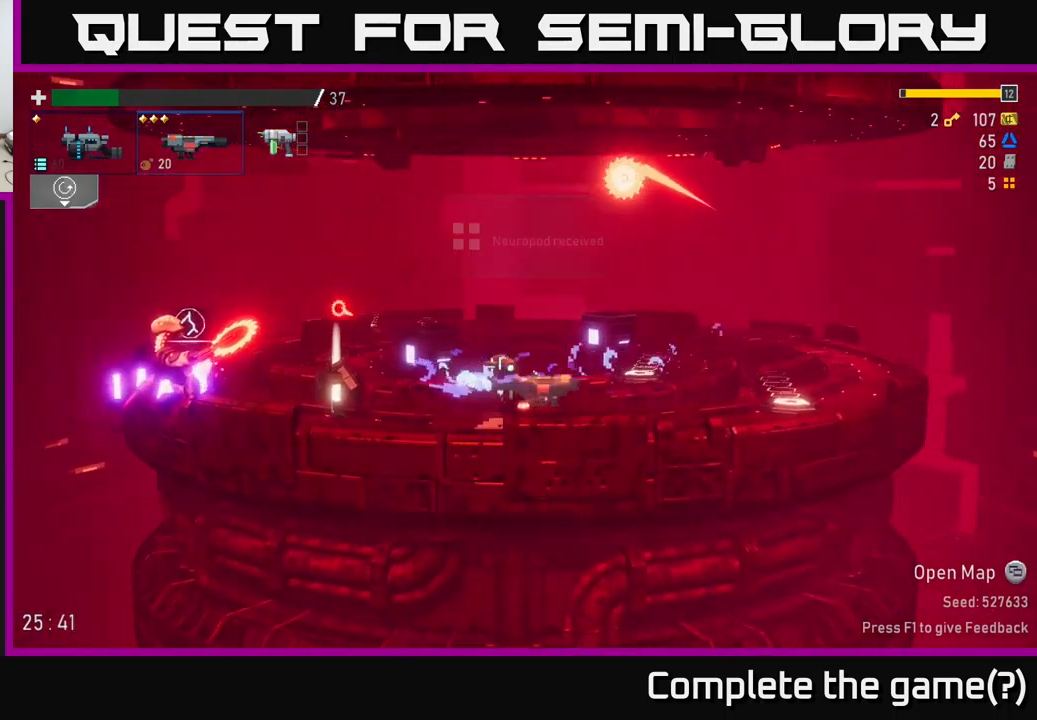
{"buttons": [], "left_stick": "left", "right_stick": "center", "events": [[50, "left_stick", "left"]]}
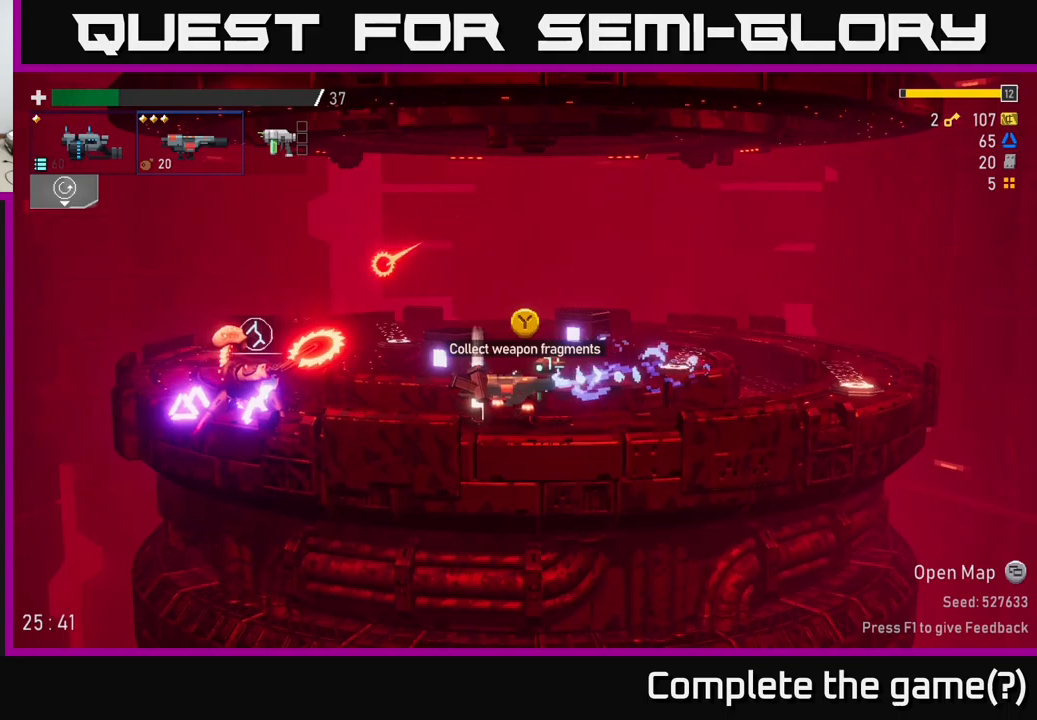
{"buttons": [], "left_stick": "left", "right_stick": "center", "events": [[66, "left_stick", "center"], [83, "Y", "down"], [183, "Y", "up"], [183, "left_stick", "left"], [366, "left_stick", "center"], [466, "left_stick", "left"]]}
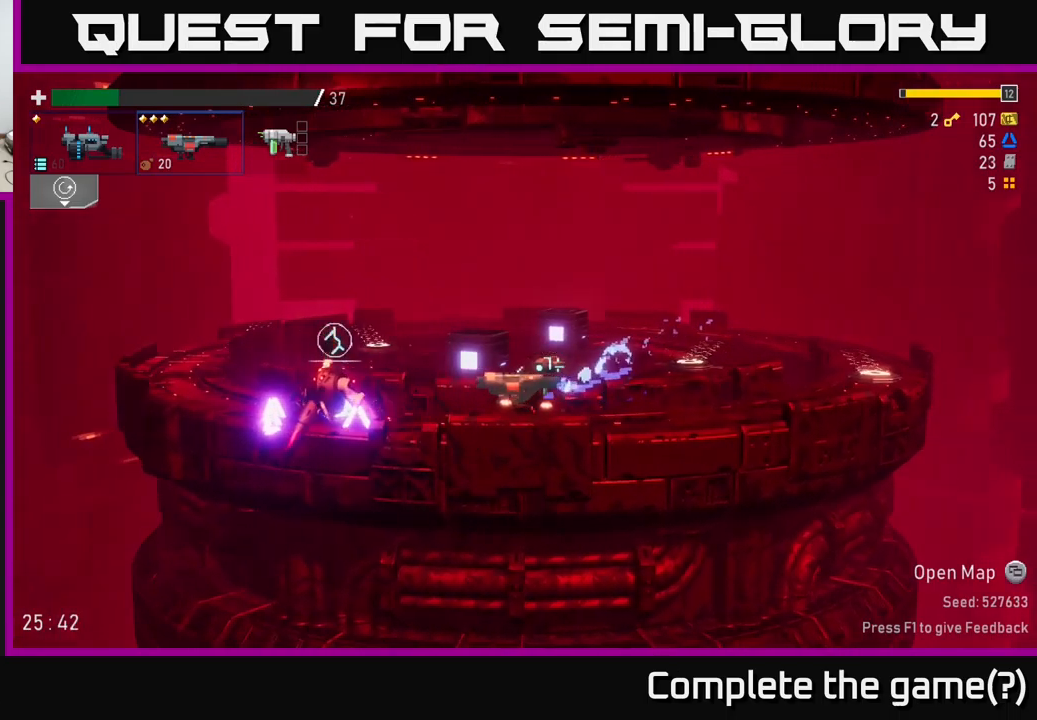
{"buttons": [], "left_stick": "left", "right_stick": "center", "events": []}
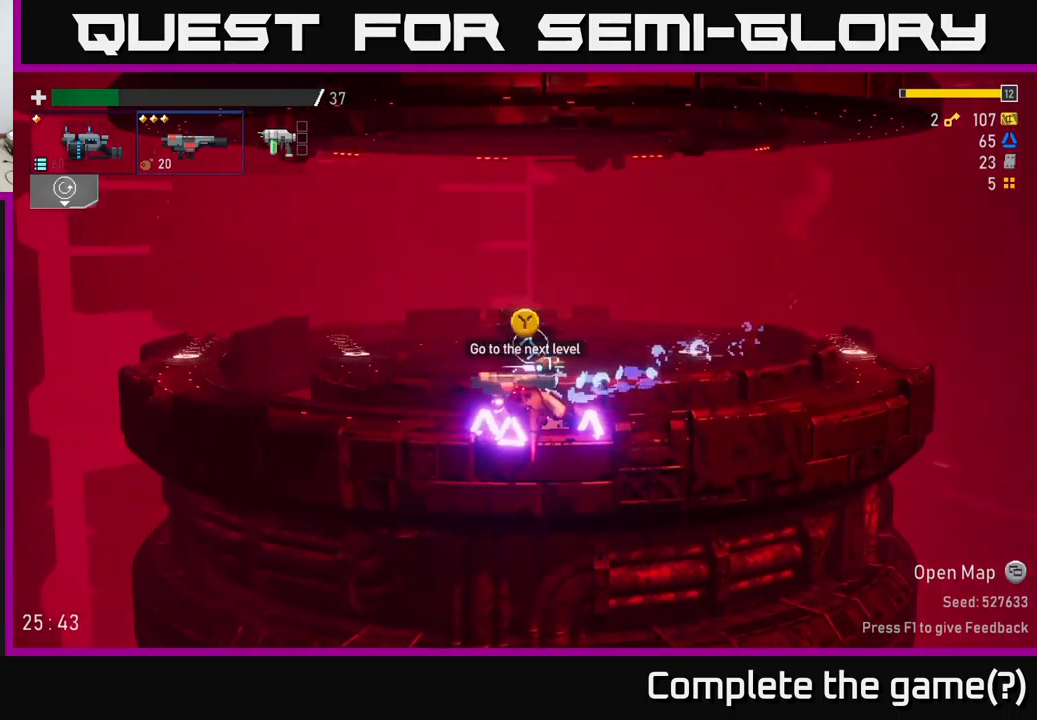
{"buttons": [], "left_stick": "right", "right_stick": "center", "events": [[250, "left_stick", "right"]]}
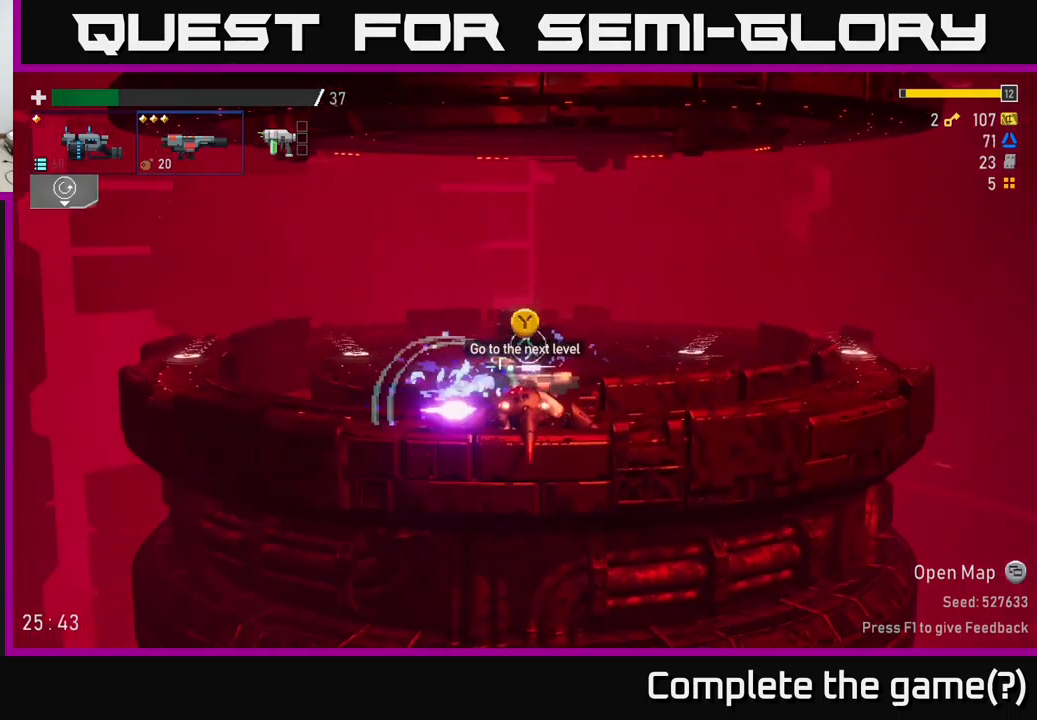
{"buttons": ["A"], "left_stick": "right", "right_stick": "center", "events": [[433, "A", "down"]]}
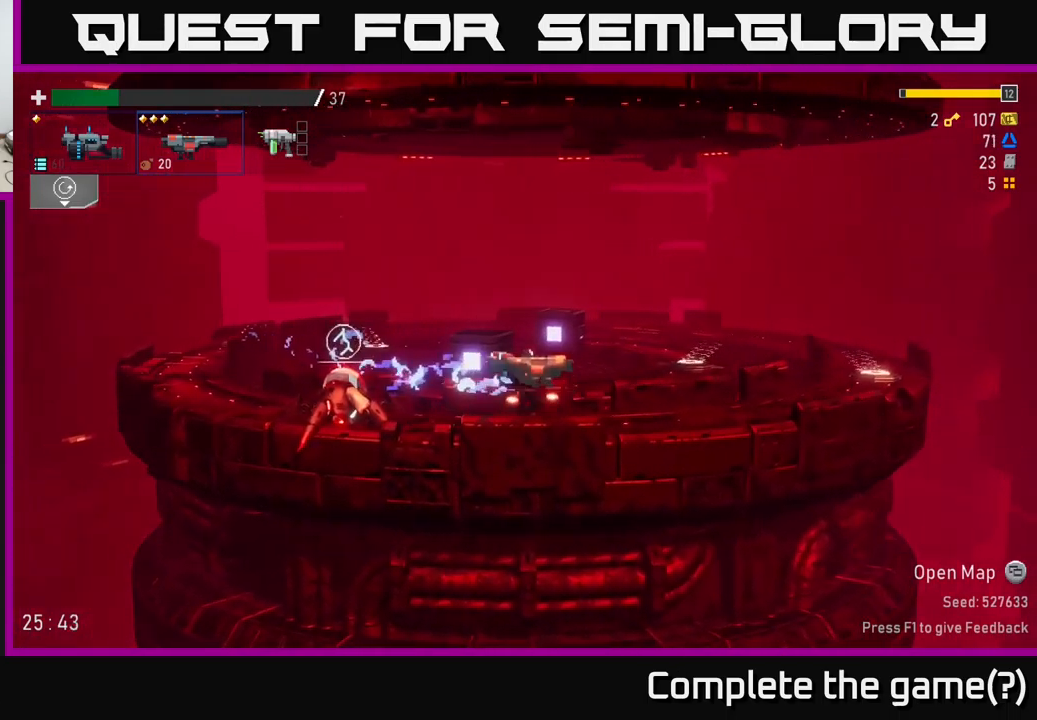
{"buttons": [], "left_stick": "right", "right_stick": "center", "events": [[50, "X", "down"], [300, "X", "up"], [350, "A", "up"]]}
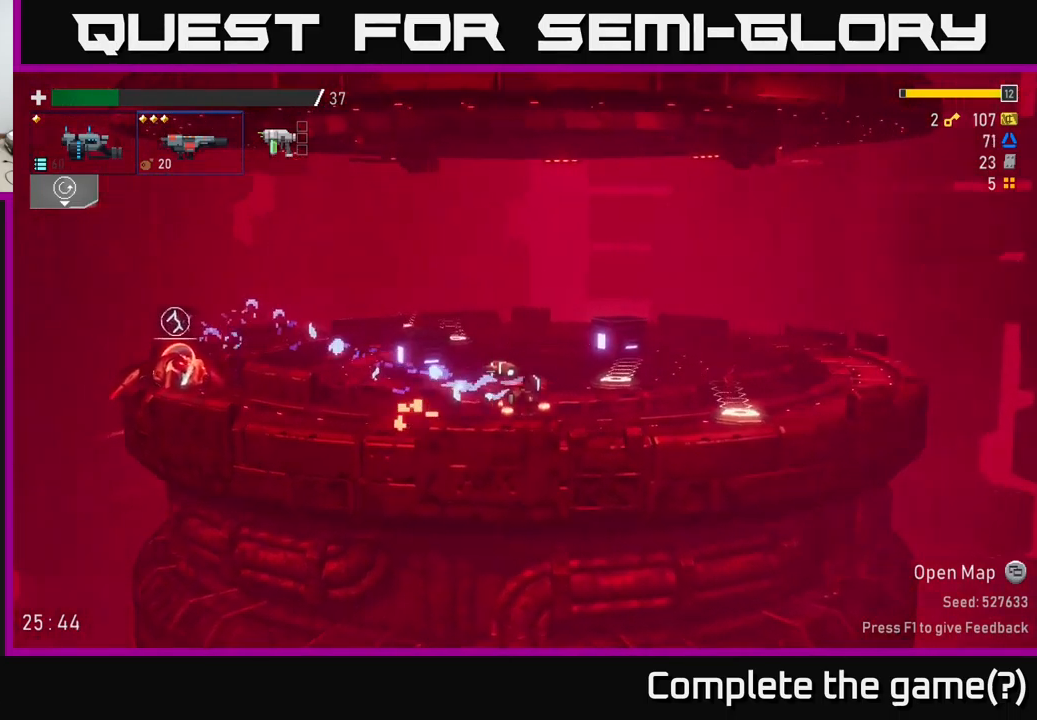
{"buttons": [], "left_stick": "left", "right_stick": "center", "events": [[250, "left_stick", "center"], [300, "left_stick", "left"]]}
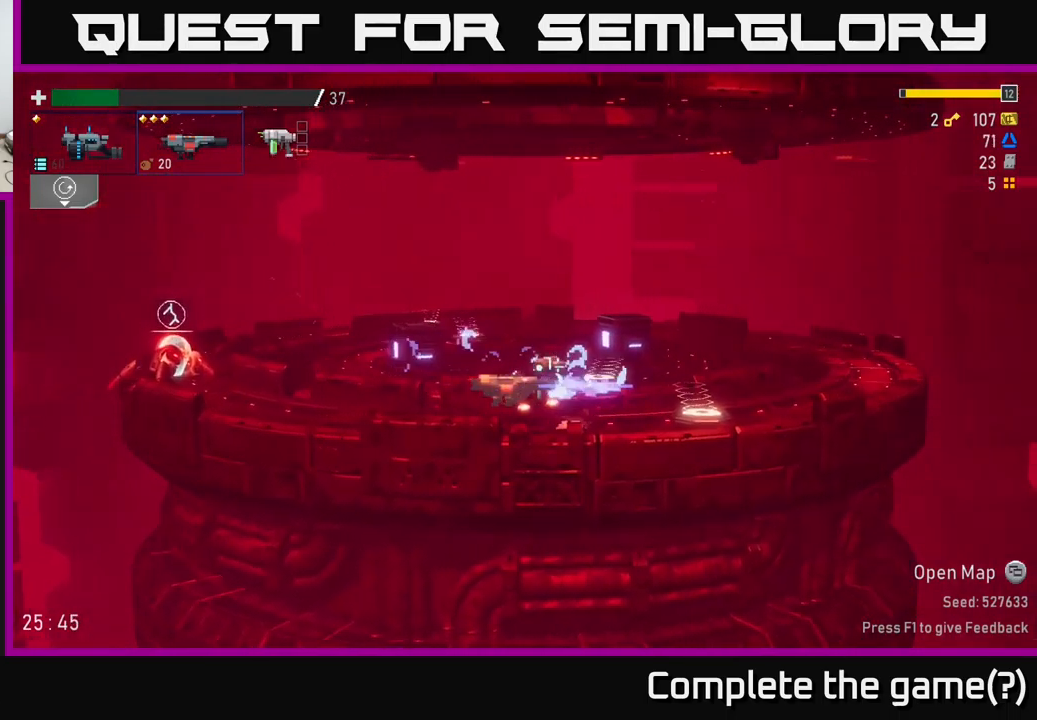
{"buttons": [], "left_stick": "left", "right_stick": "center", "events": []}
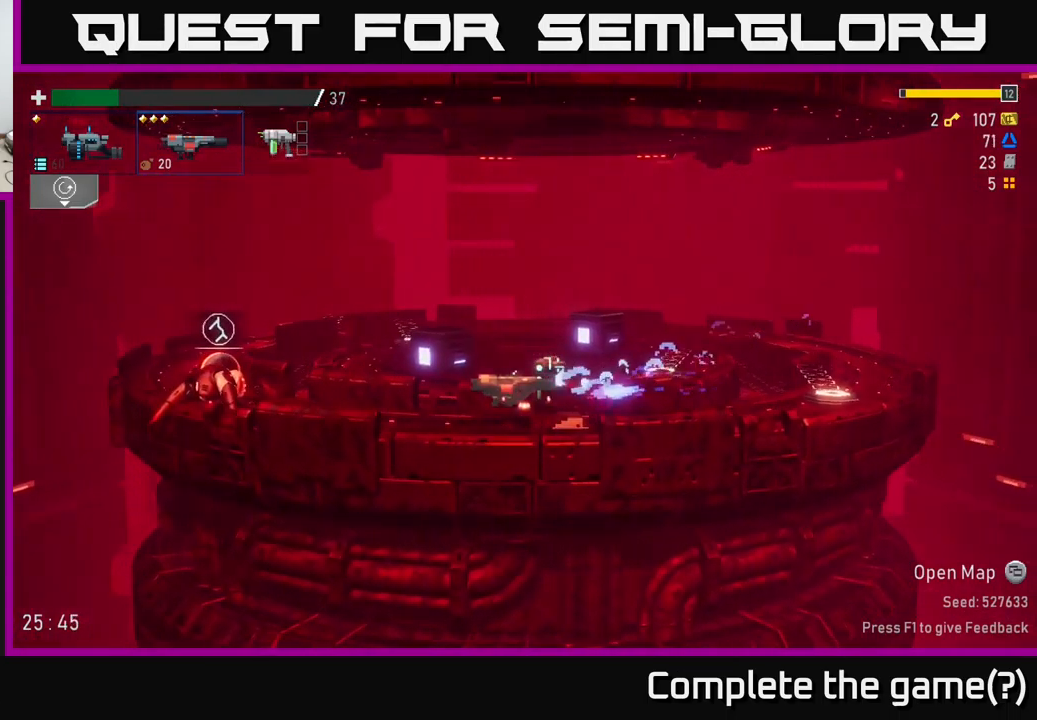
{"buttons": [], "left_stick": "right", "right_stick": "center", "events": [[233, "left_stick", "right"]]}
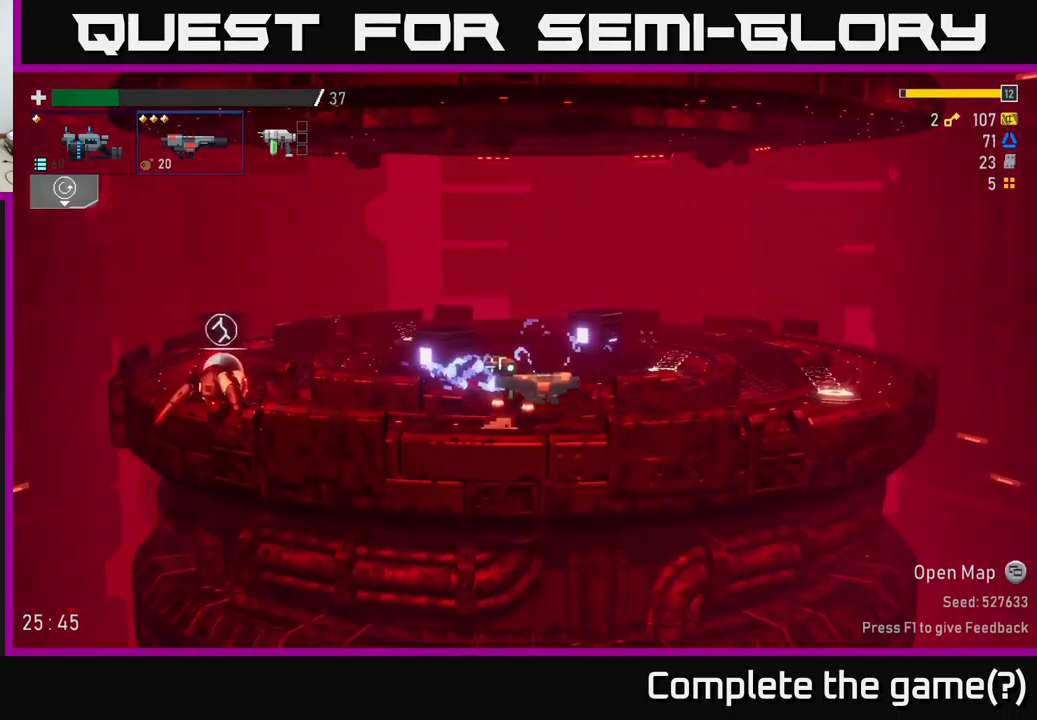
{"buttons": [], "left_stick": "right", "right_stick": "center", "events": [[133, "X", "down"], [333, "X", "up"]]}
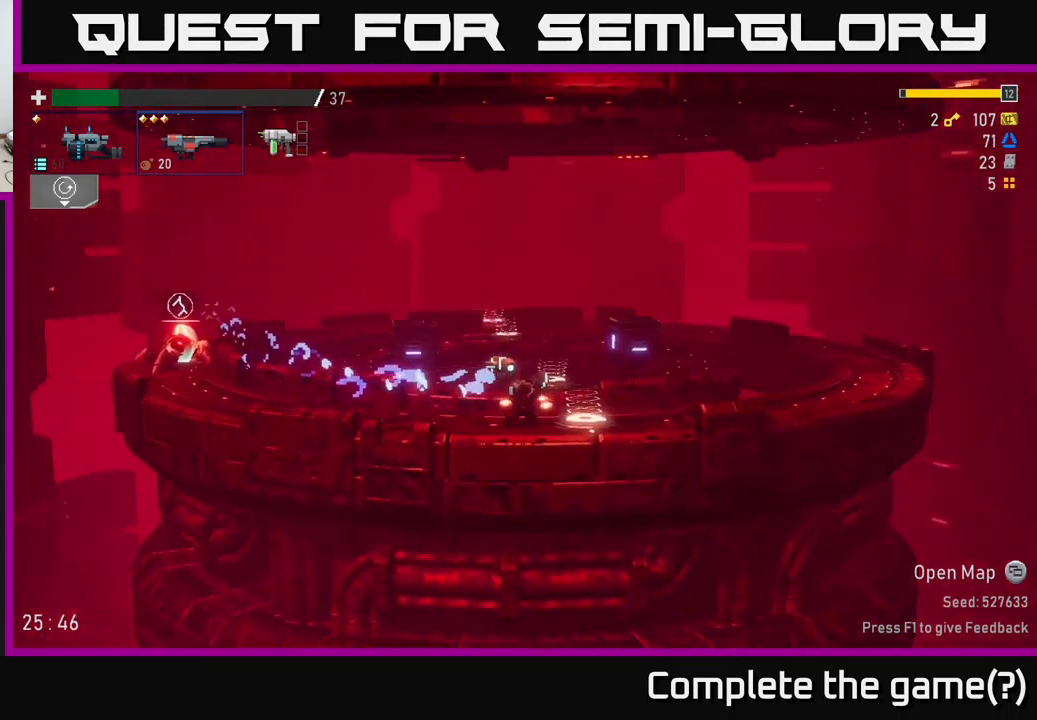
{"buttons": [], "left_stick": "left", "right_stick": "center", "events": [[150, "Y", "down"], [183, "left_stick", "left"], [250, "Y", "up"]]}
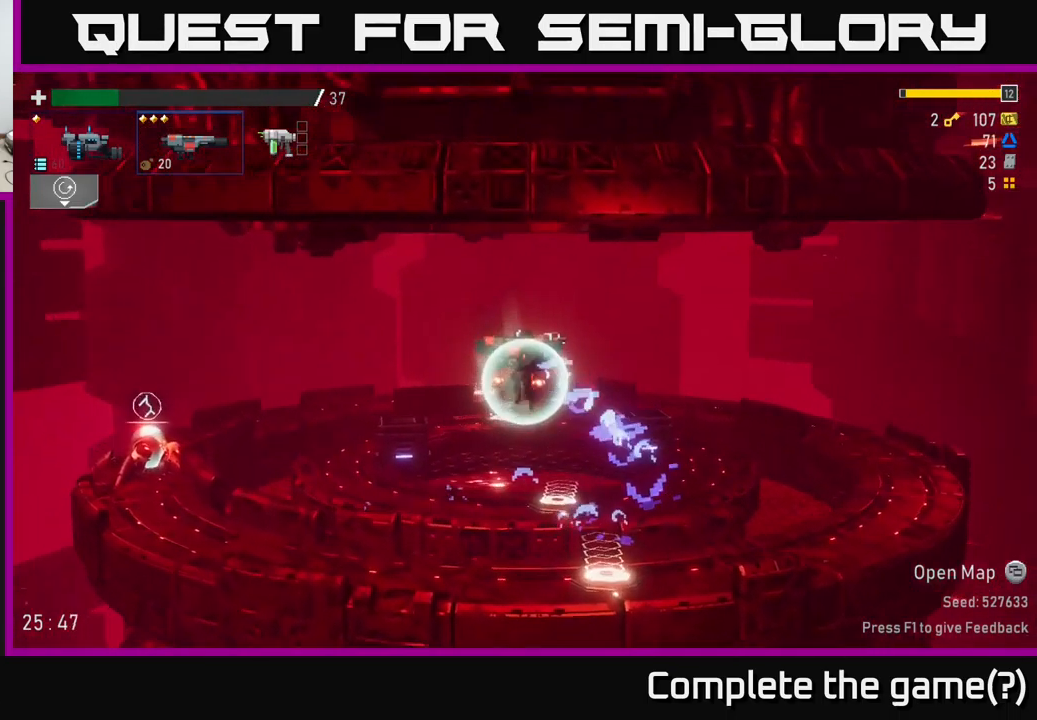
{"buttons": [], "left_stick": "left", "right_stick": "center", "events": [[333, "L2", "down"], [467, "L2", "up"]]}
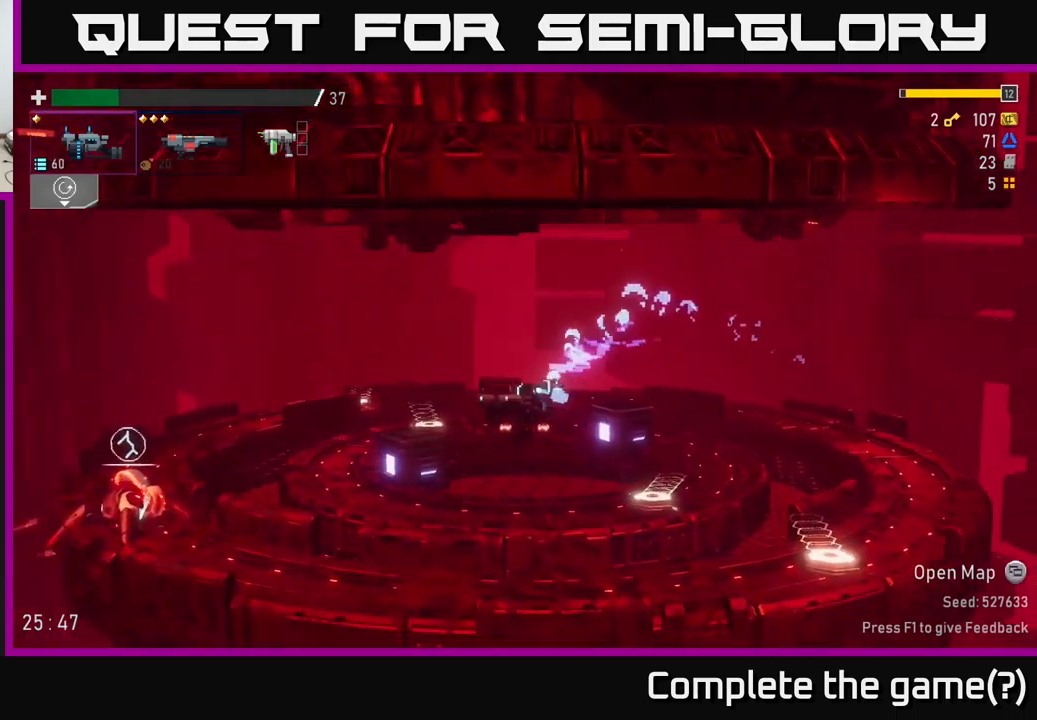
{"buttons": [], "left_stick": "left", "right_stick": "center", "events": []}
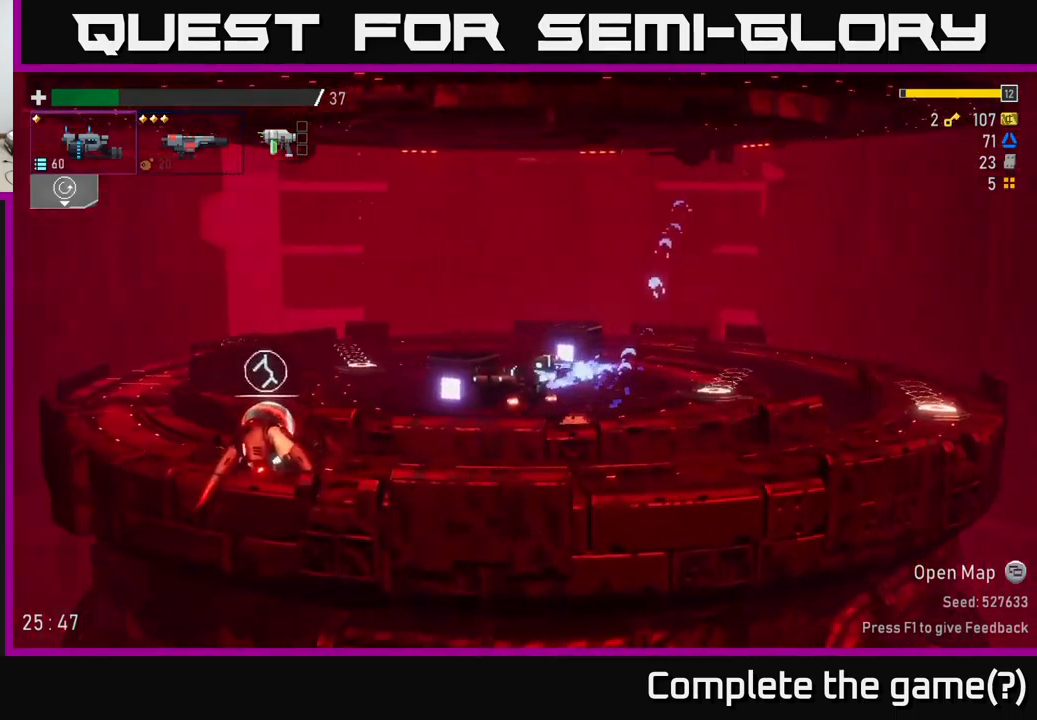
{"buttons": [], "left_stick": "left", "right_stick": "center", "events": [[200, "L2", "down"], [300, "L2", "up"]]}
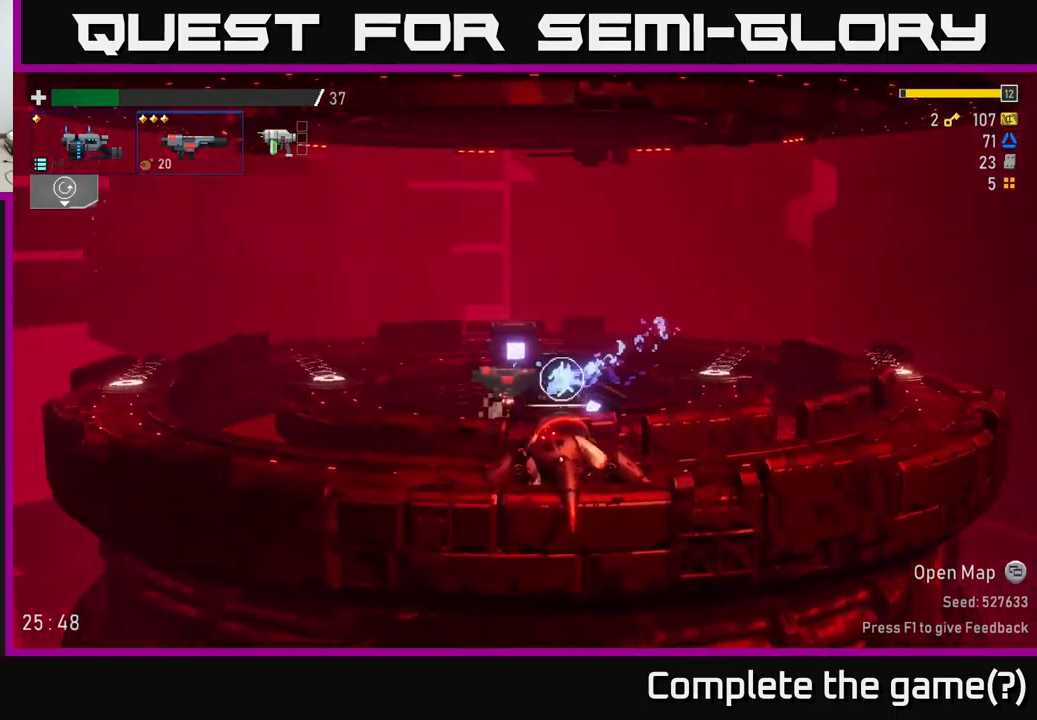
{"buttons": [], "left_stick": "left", "right_stick": "center", "events": []}
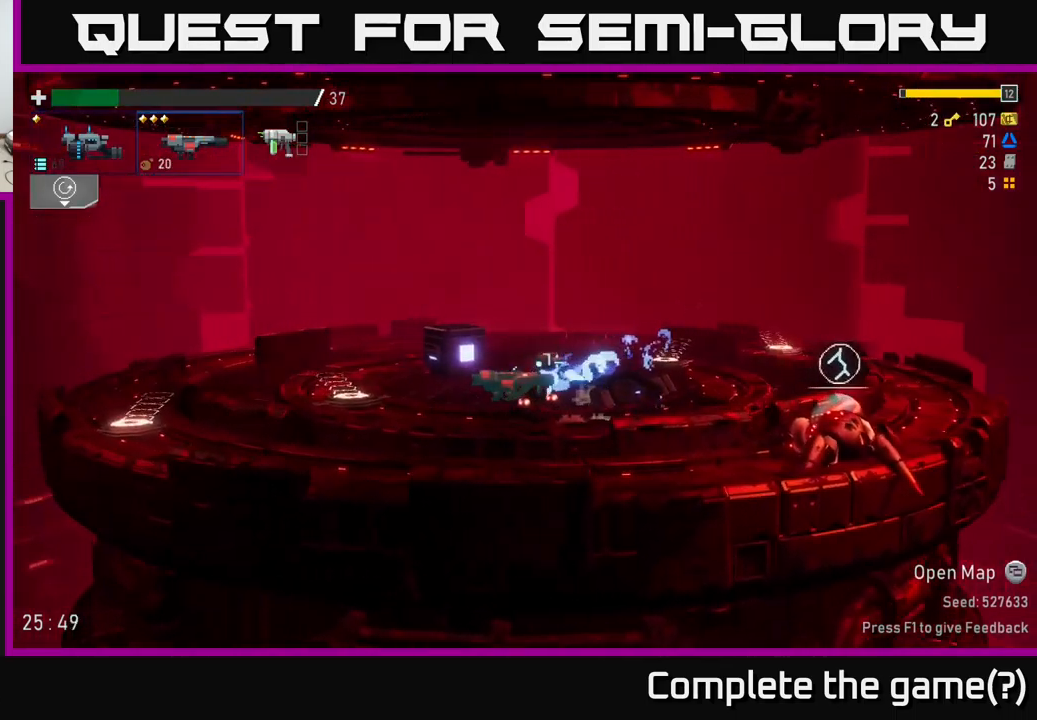
{"buttons": [], "left_stick": "left", "right_stick": "center", "events": [[217, "X", "down"], [383, "X", "up"]]}
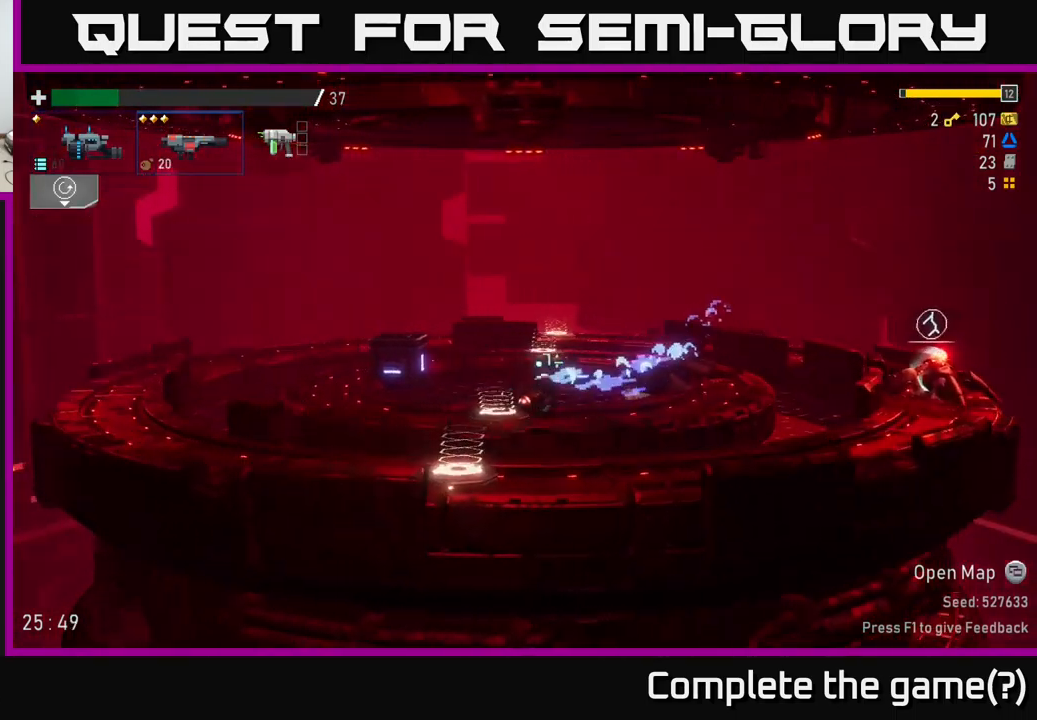
{"buttons": ["X"], "left_stick": "left", "right_stick": "center", "events": [[400, "X", "down"]]}
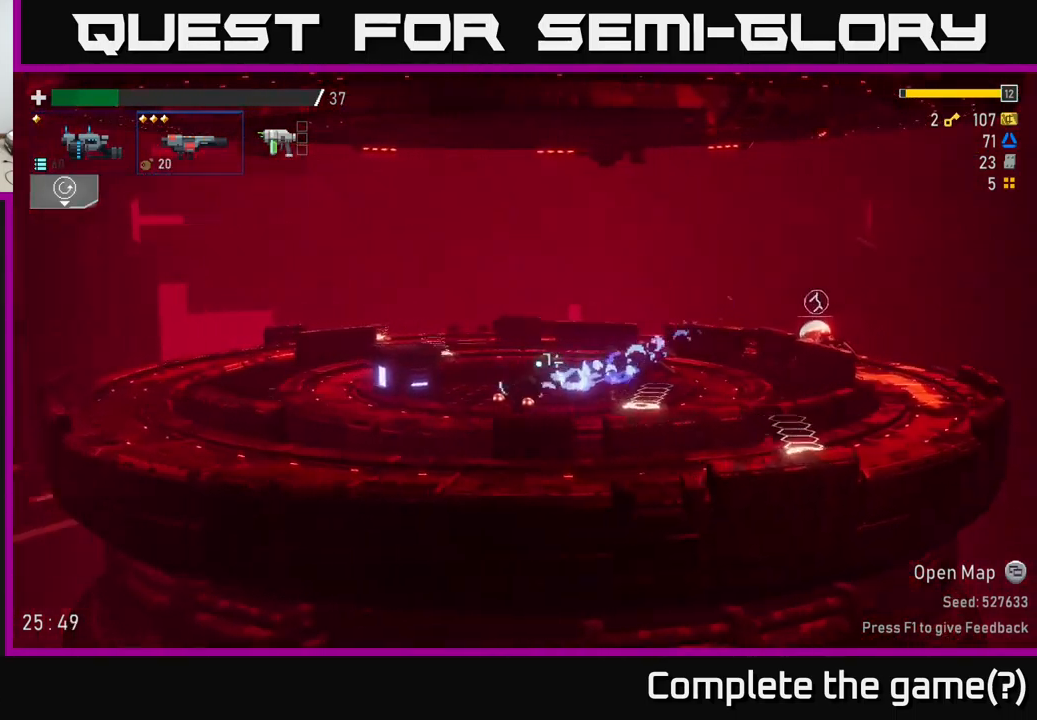
{"buttons": [], "left_stick": "left", "right_stick": "center", "events": [[117, "X", "up"]]}
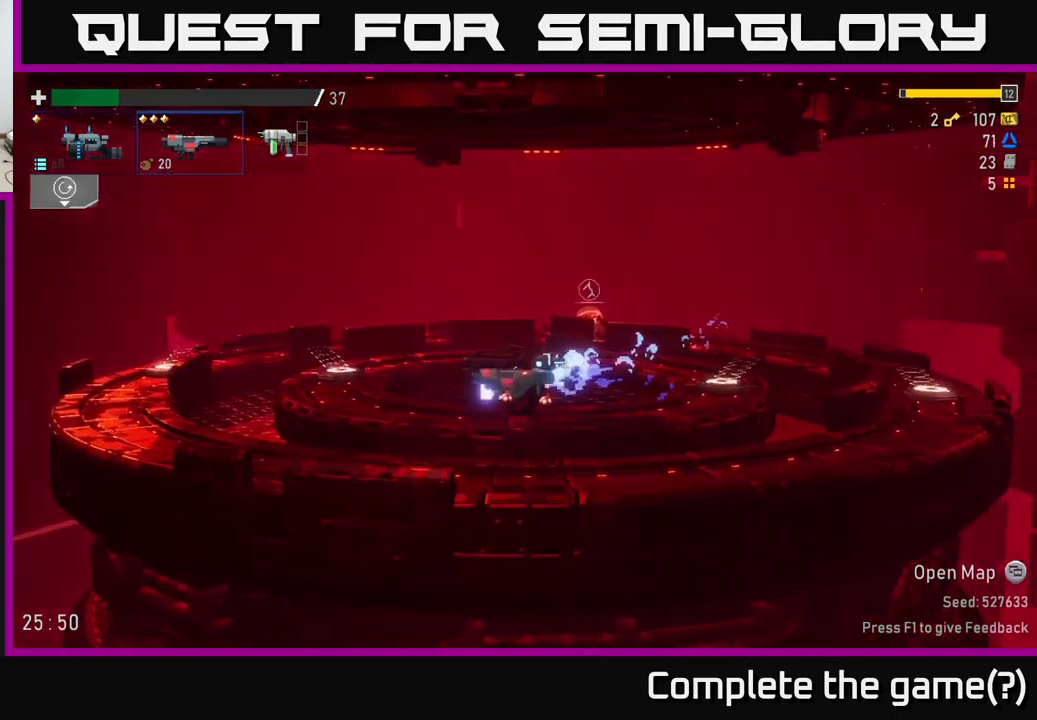
{"buttons": ["X"], "left_stick": "right", "right_stick": "center", "events": [[33, "left_stick", "right"], [483, "X", "down"]]}
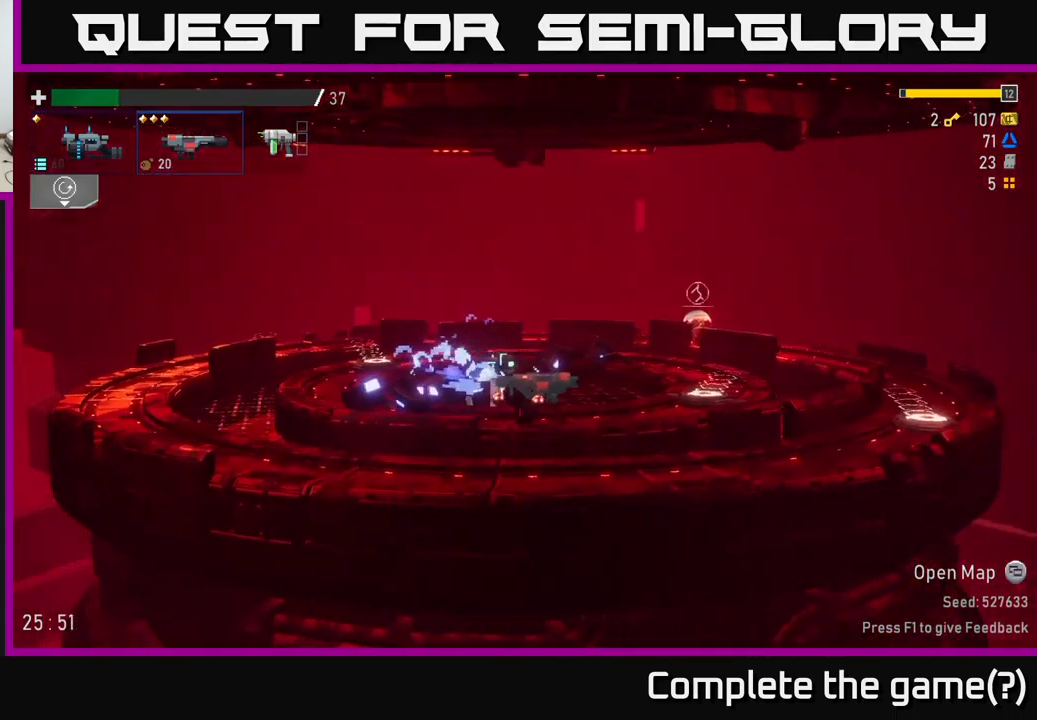
{"buttons": [], "left_stick": "right", "right_stick": "center", "events": [[250, "X", "up"]]}
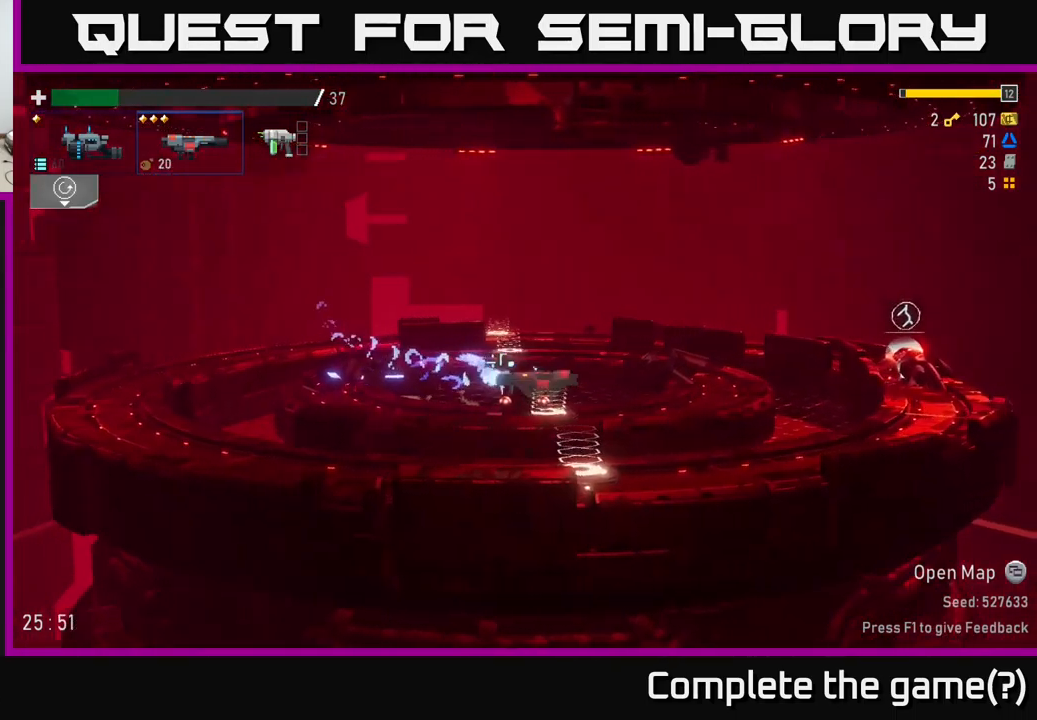
{"buttons": [], "left_stick": "right", "right_stick": "center", "events": [[117, "Y", "down"], [233, "Y", "up"]]}
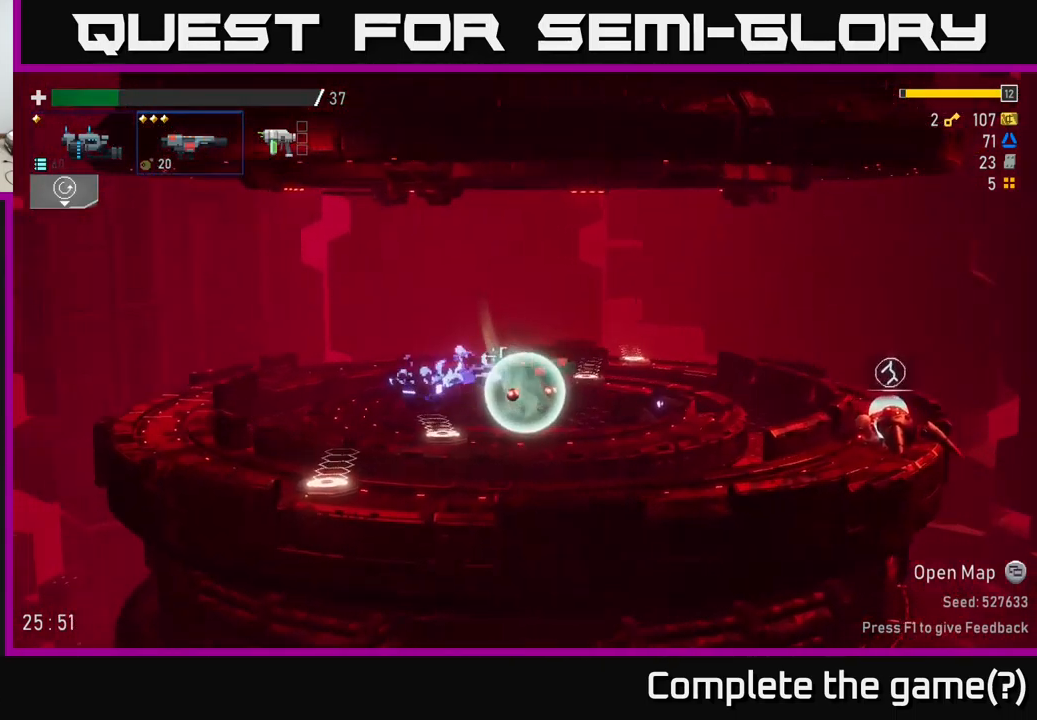
{"buttons": [], "left_stick": "right", "right_stick": "center", "events": [[234, "L2", "down"], [334, "L2", "up"]]}
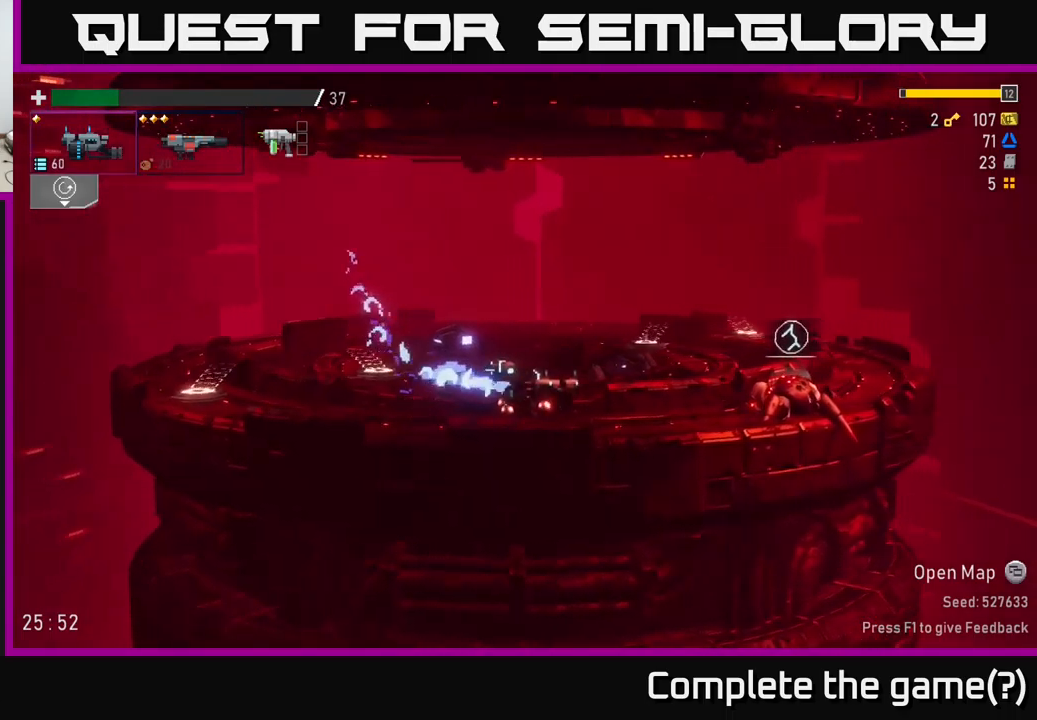
{"buttons": [], "left_stick": "right", "right_stick": "center", "events": [[217, "X", "down"], [434, "X", "up"]]}
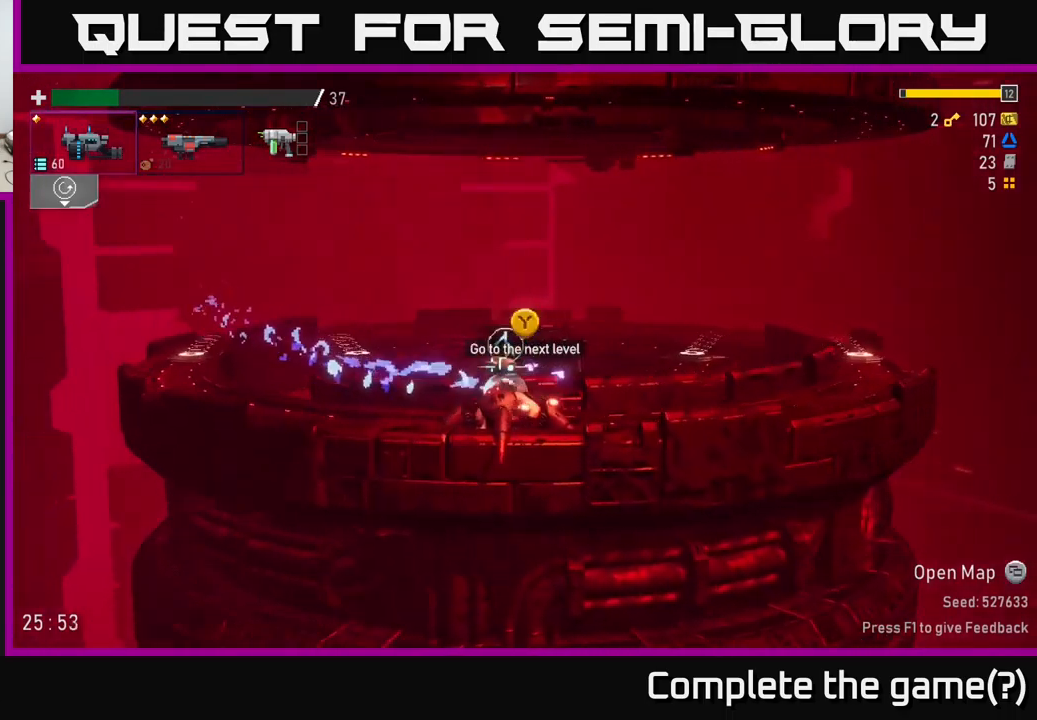
{"buttons": [], "left_stick": "center", "right_stick": "center", "events": [[167, "left_stick", "left"], [350, "left_stick", "center"]]}
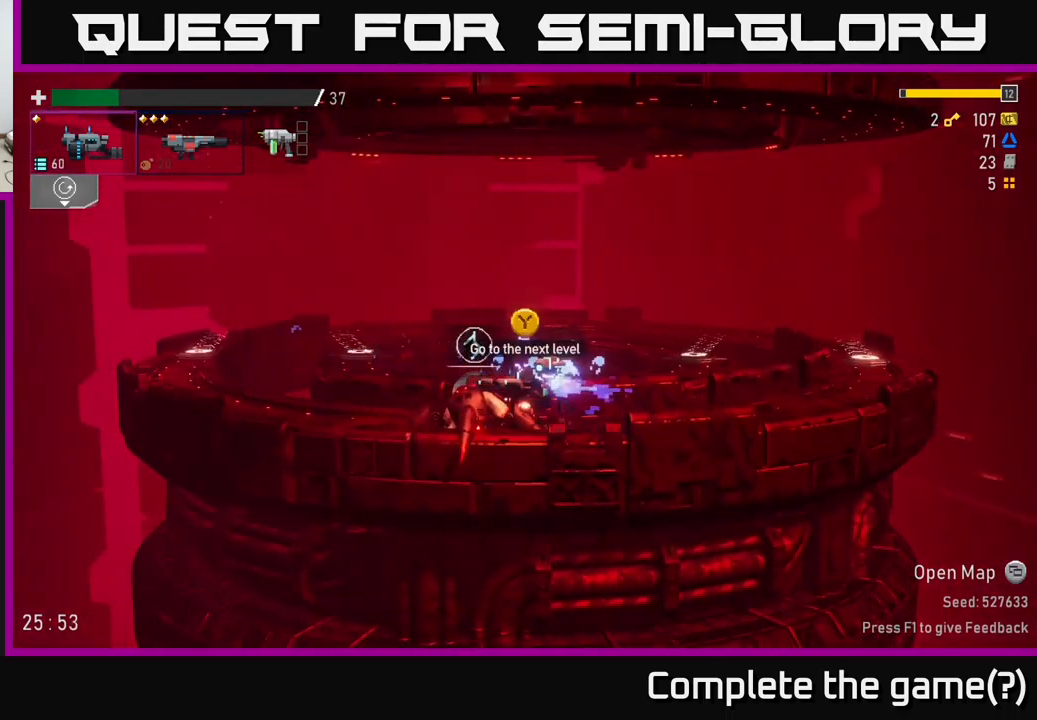
{"buttons": [], "left_stick": "center", "right_stick": "center", "events": [[117, "left_stick", "left"], [284, "left_stick", "right"], [450, "left_stick", "center"]]}
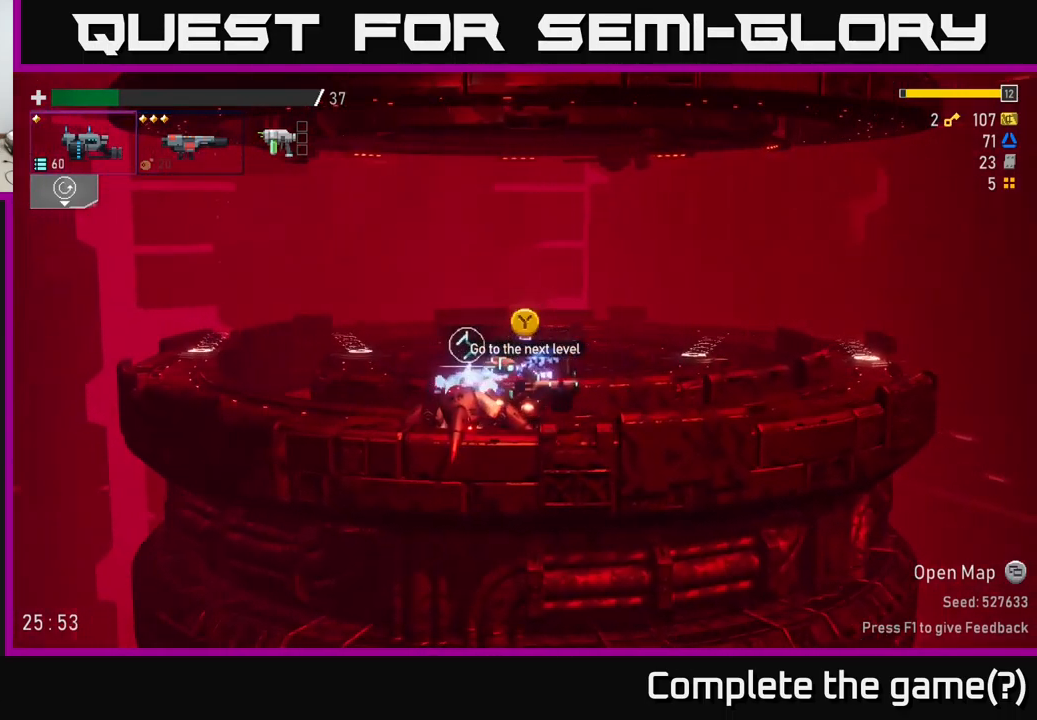
{"buttons": [], "left_stick": "right", "right_stick": "center", "events": [[234, "left_stick", "left"], [450, "left_stick", "right"]]}
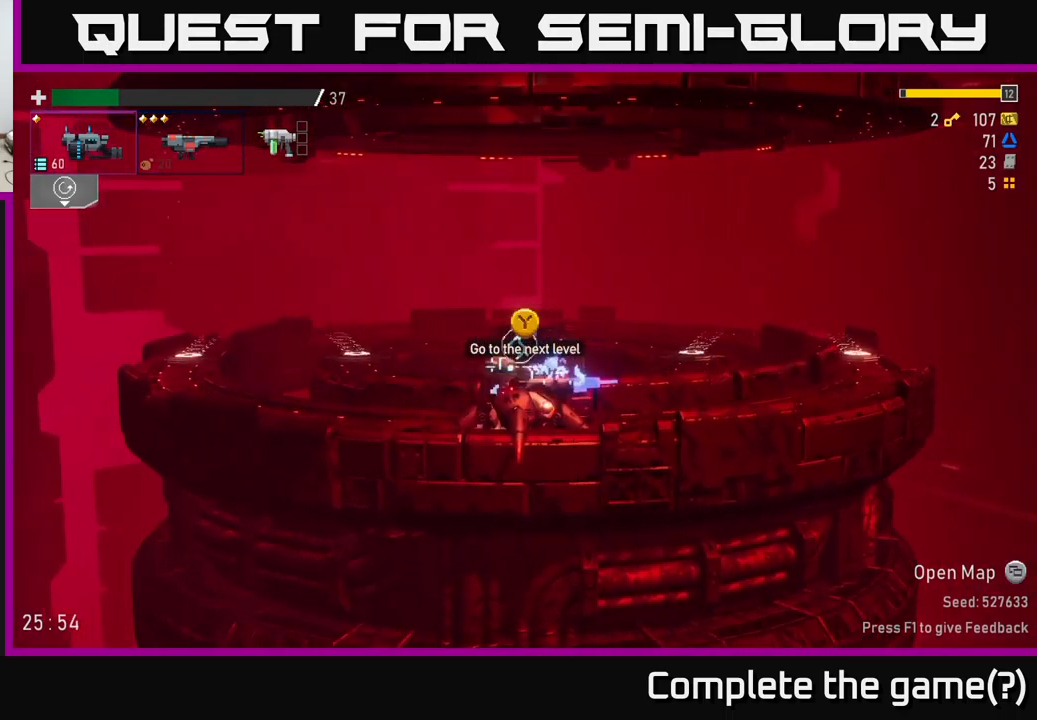
{"buttons": [], "left_stick": "right", "right_stick": "center", "events": []}
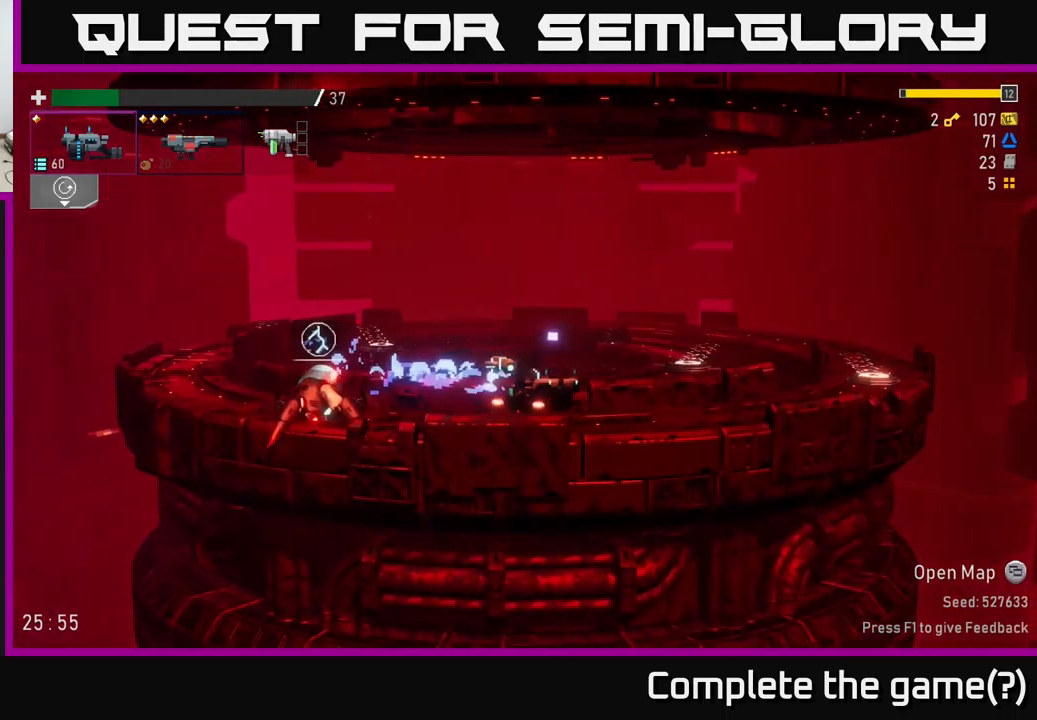
{"buttons": [], "left_stick": "left", "right_stick": "center", "events": [[267, "left_stick", "center"], [317, "left_stick", "left"]]}
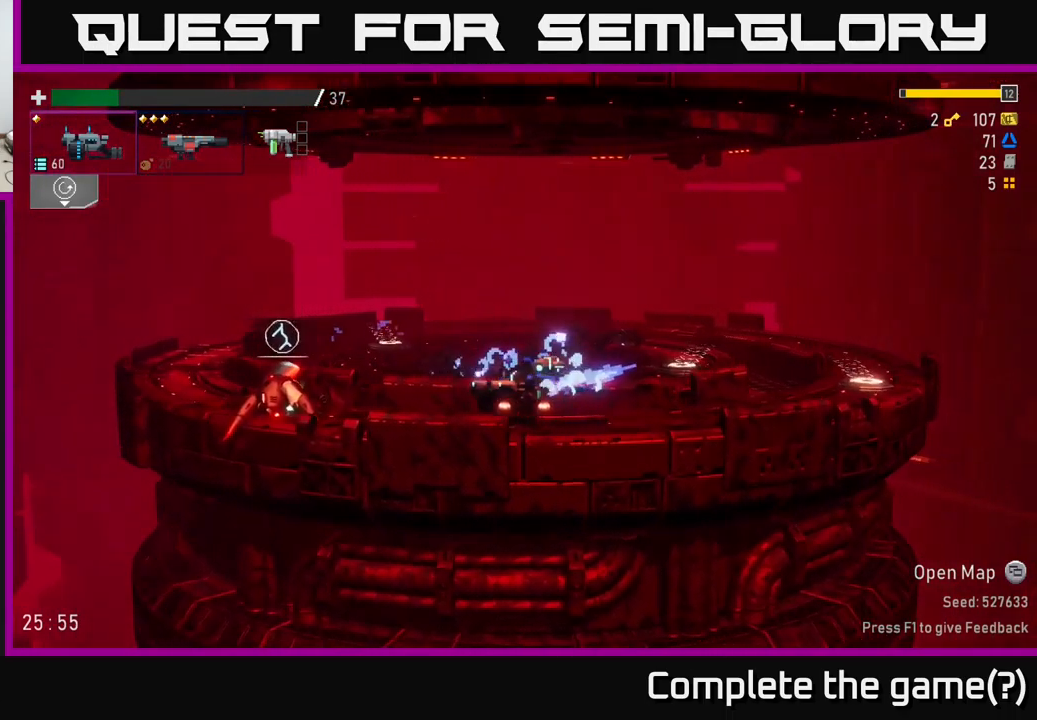
{"buttons": [], "left_stick": "left", "right_stick": "center", "events": []}
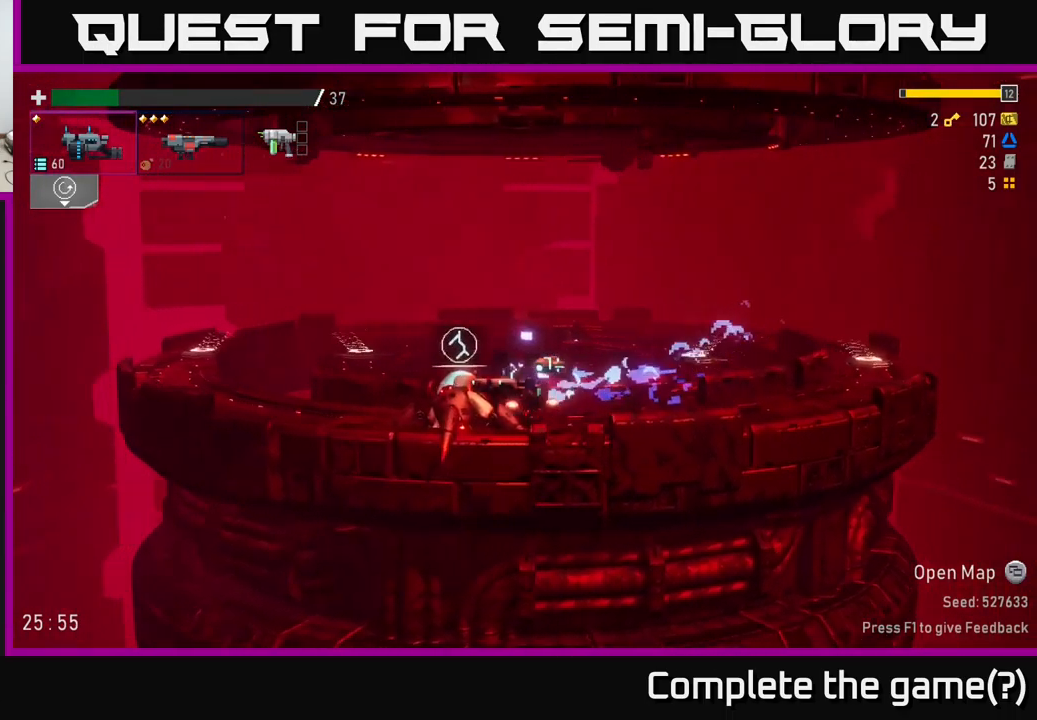
{"buttons": [], "left_stick": "right", "right_stick": "center", "events": [[100, "left_stick", "center"], [317, "left_stick", "right"]]}